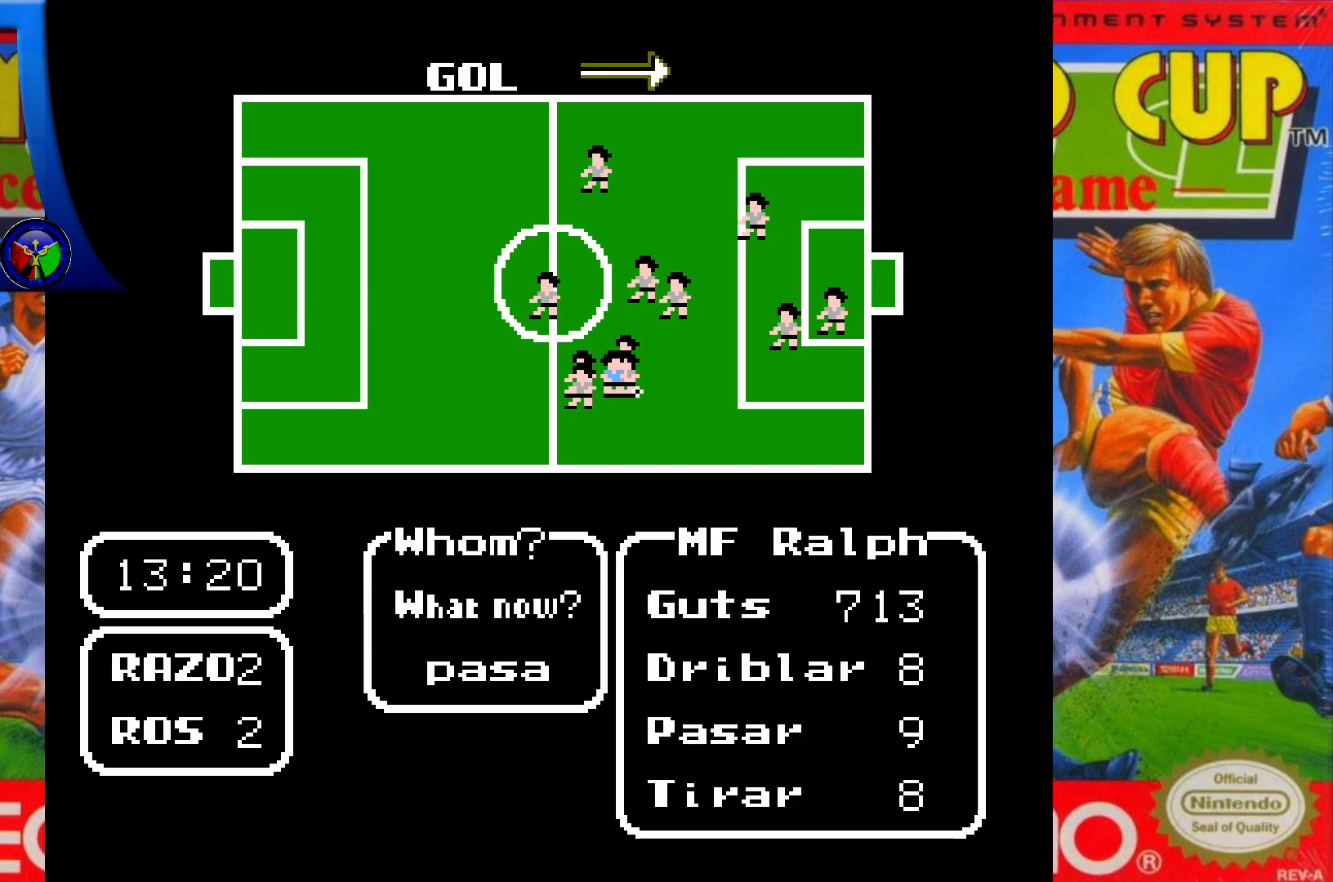
Gameplay with a controller (Xbox layout); each line is a JSON object with the inputs held at the frame after it. "events" lists button and stick changes between this image and that frame as [ms after this image, input, new state], when the widget could be followed in between. Not read: L3 R3 left_stick right_stick.
{"buttons": [], "events": [[200, "DPAD_DOWN", "down"], [367, "DPAD_DOWN", "up"]]}
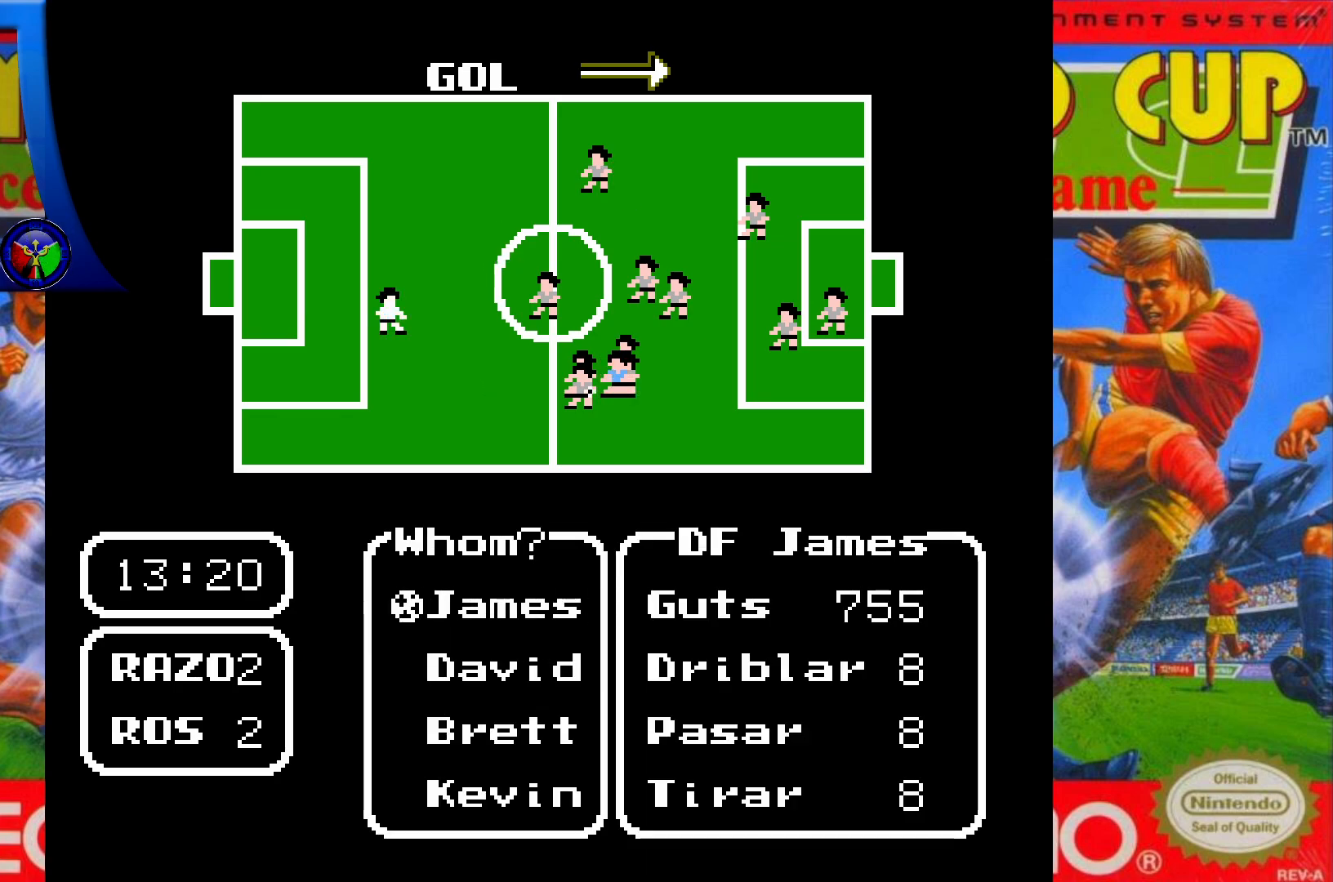
{"buttons": [], "events": [[117, "DPAD_DOWN", "down"], [250, "DPAD_DOWN", "up"], [333, "DPAD_DOWN", "down"], [467, "DPAD_DOWN", "up"]]}
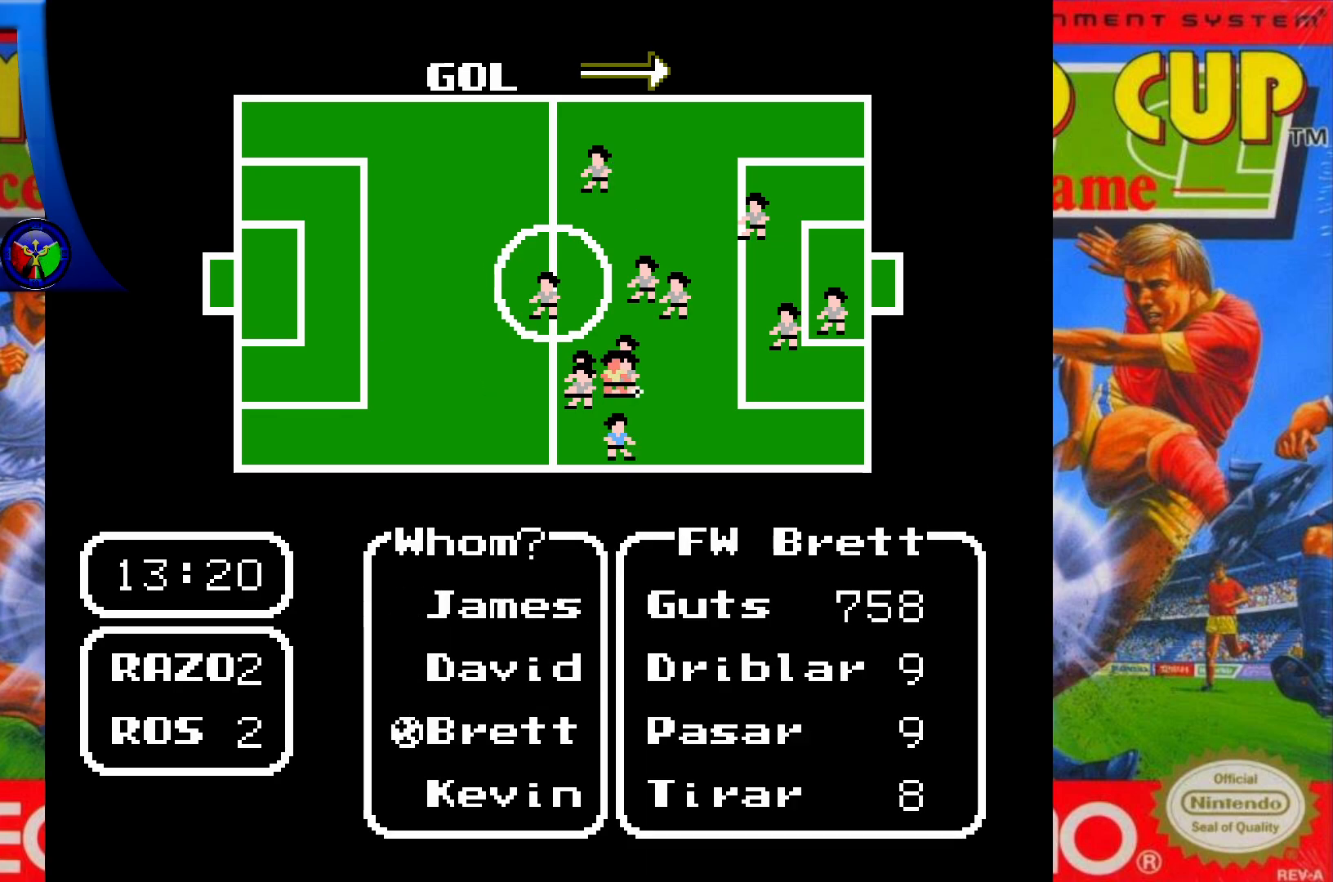
{"buttons": [], "events": [[50, "DPAD_DOWN", "down"], [167, "DPAD_DOWN", "up"], [300, "DPAD_UP", "down"], [433, "DPAD_UP", "up"]]}
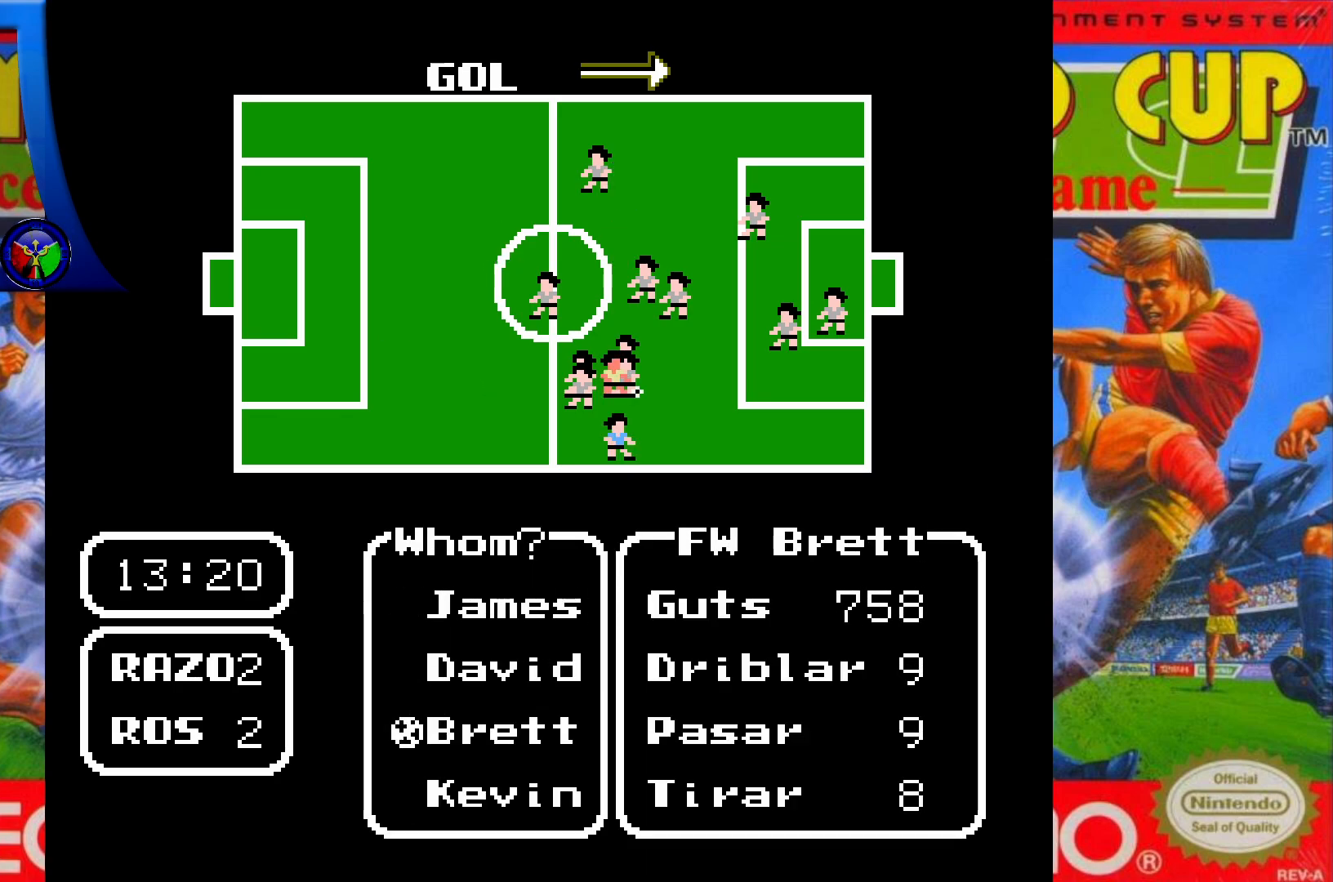
{"buttons": [], "events": [[250, "A", "down"], [400, "A", "up"]]}
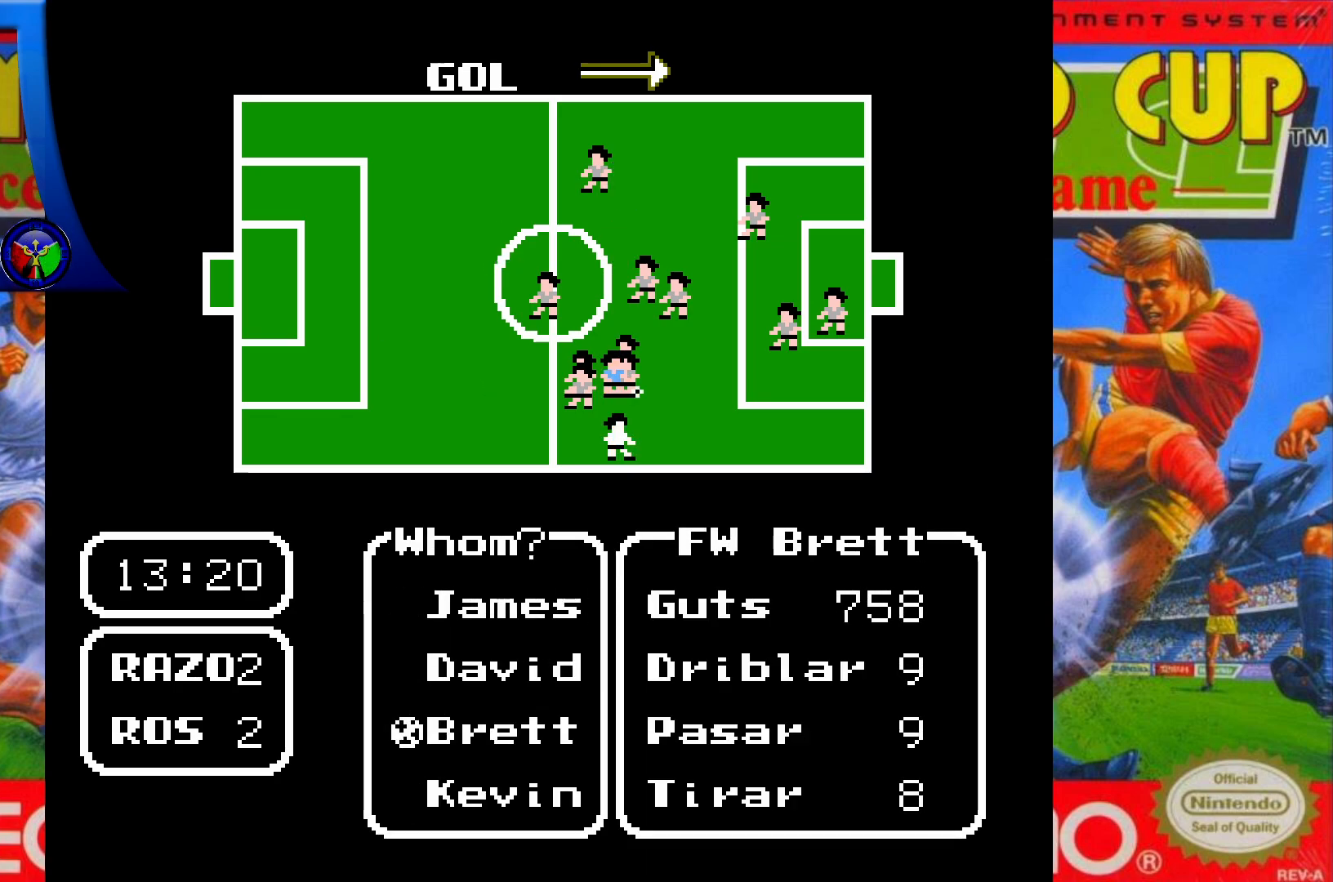
{"buttons": [], "events": []}
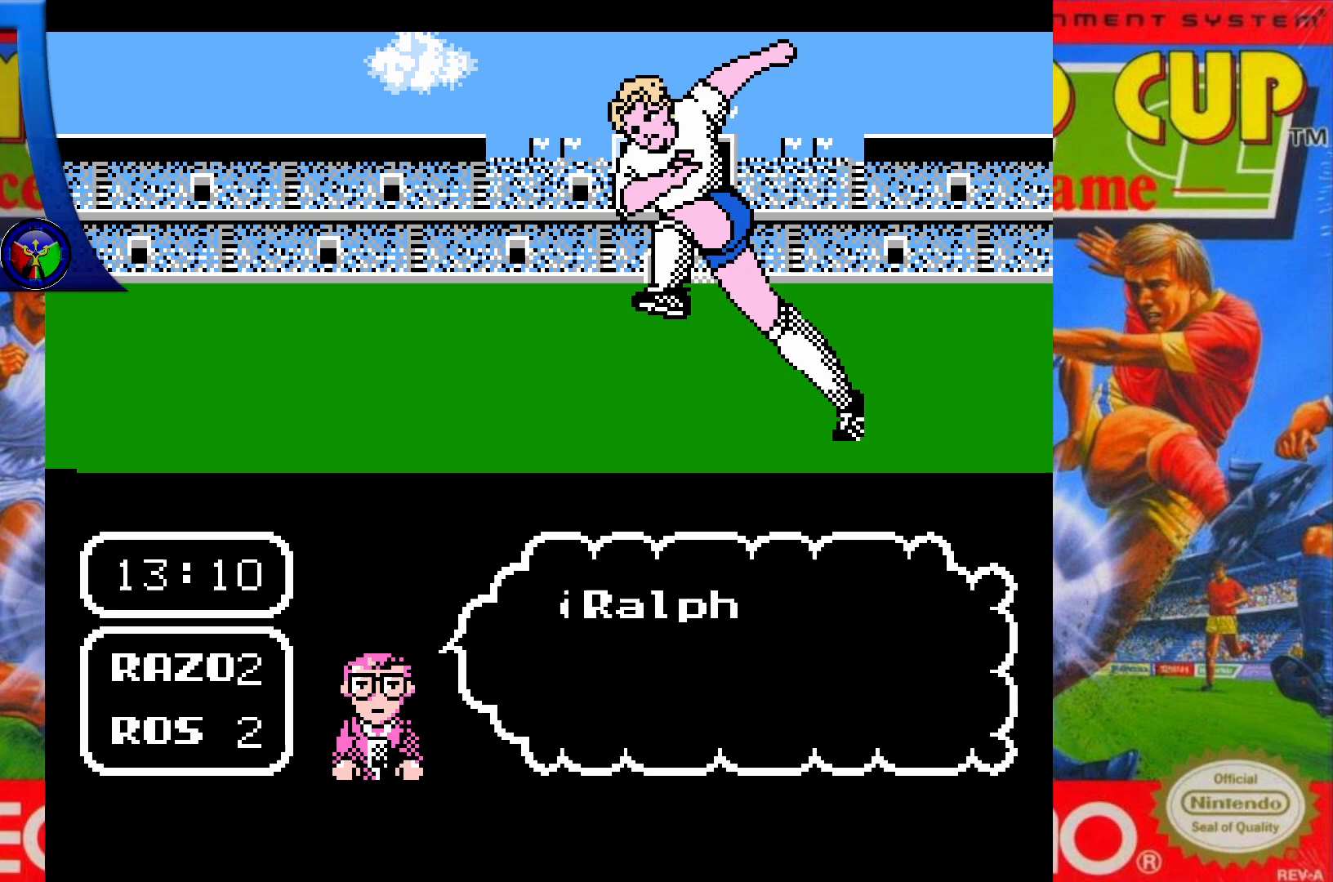
{"buttons": [], "events": []}
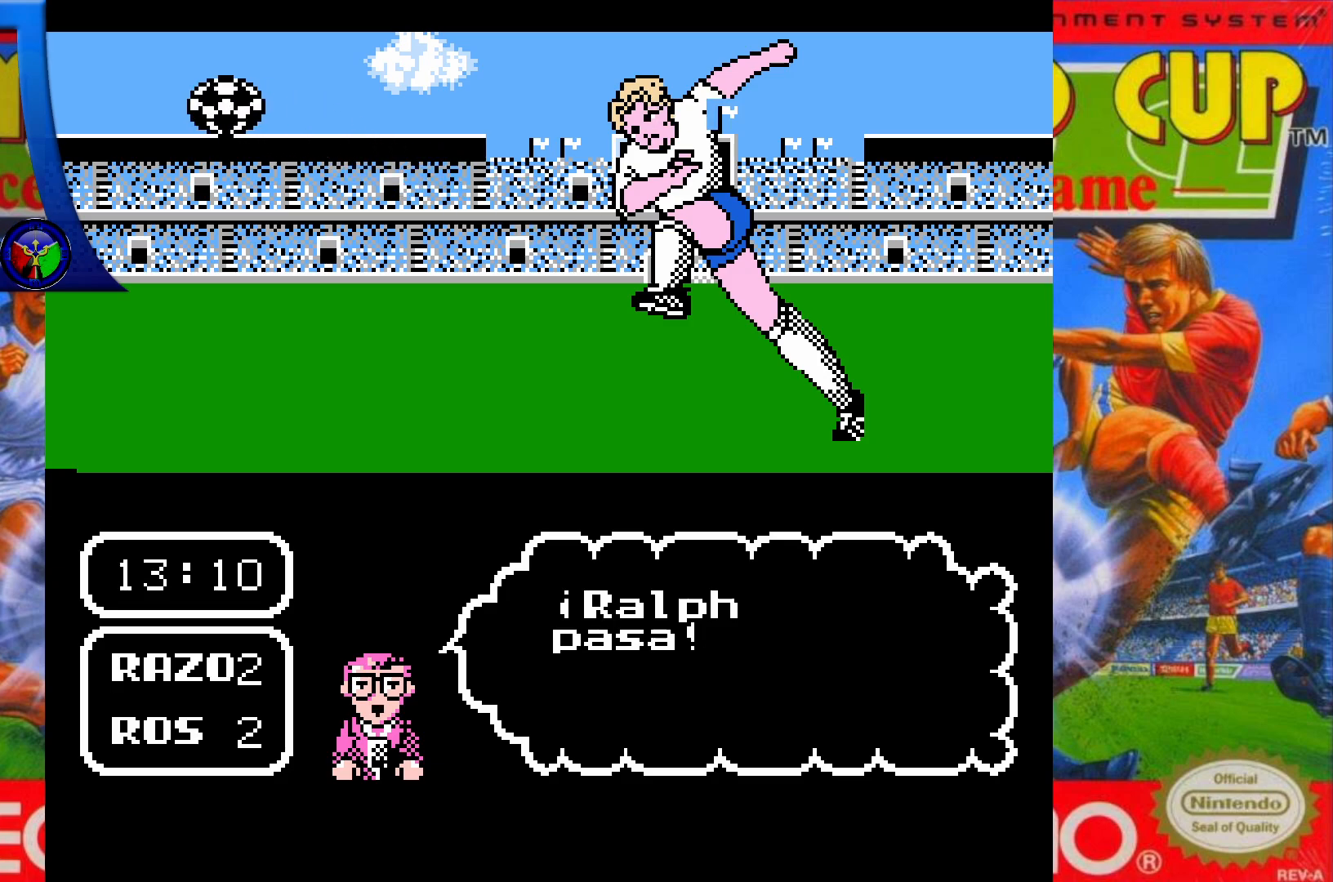
{"buttons": [], "events": []}
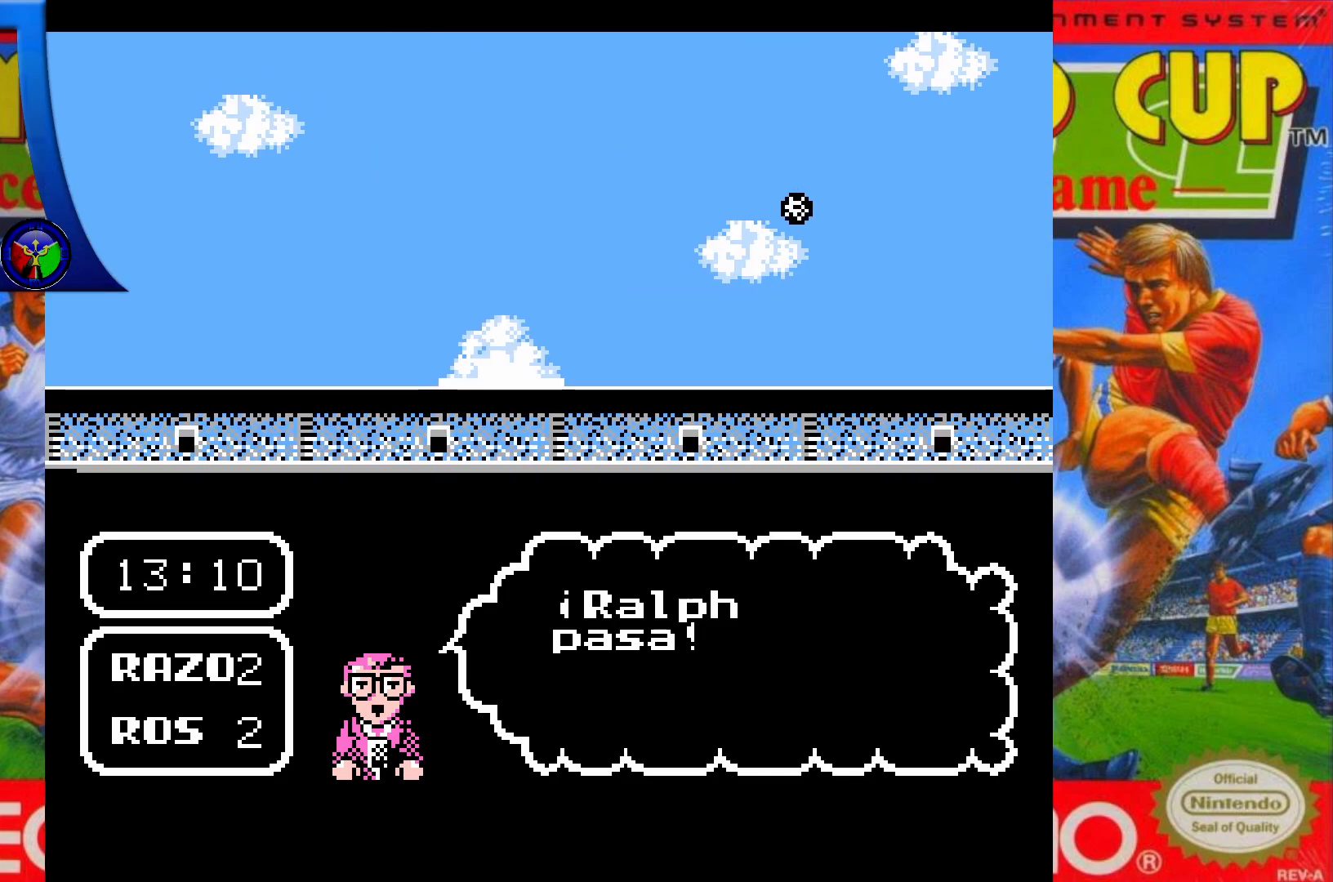
{"buttons": ["DPAD_UP"], "events": [[233, "DPAD_UP", "down"]]}
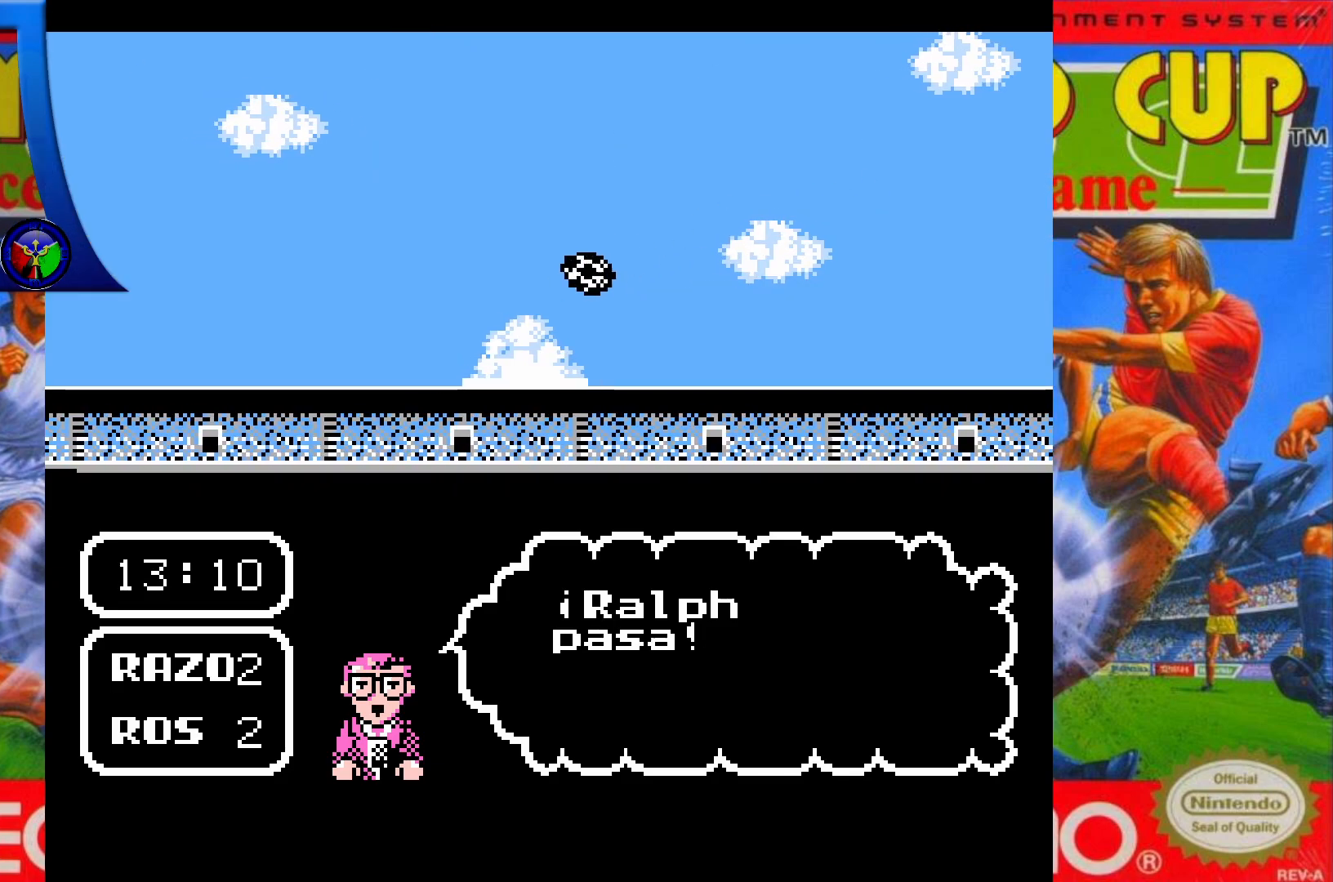
{"buttons": ["DPAD_UP"], "events": []}
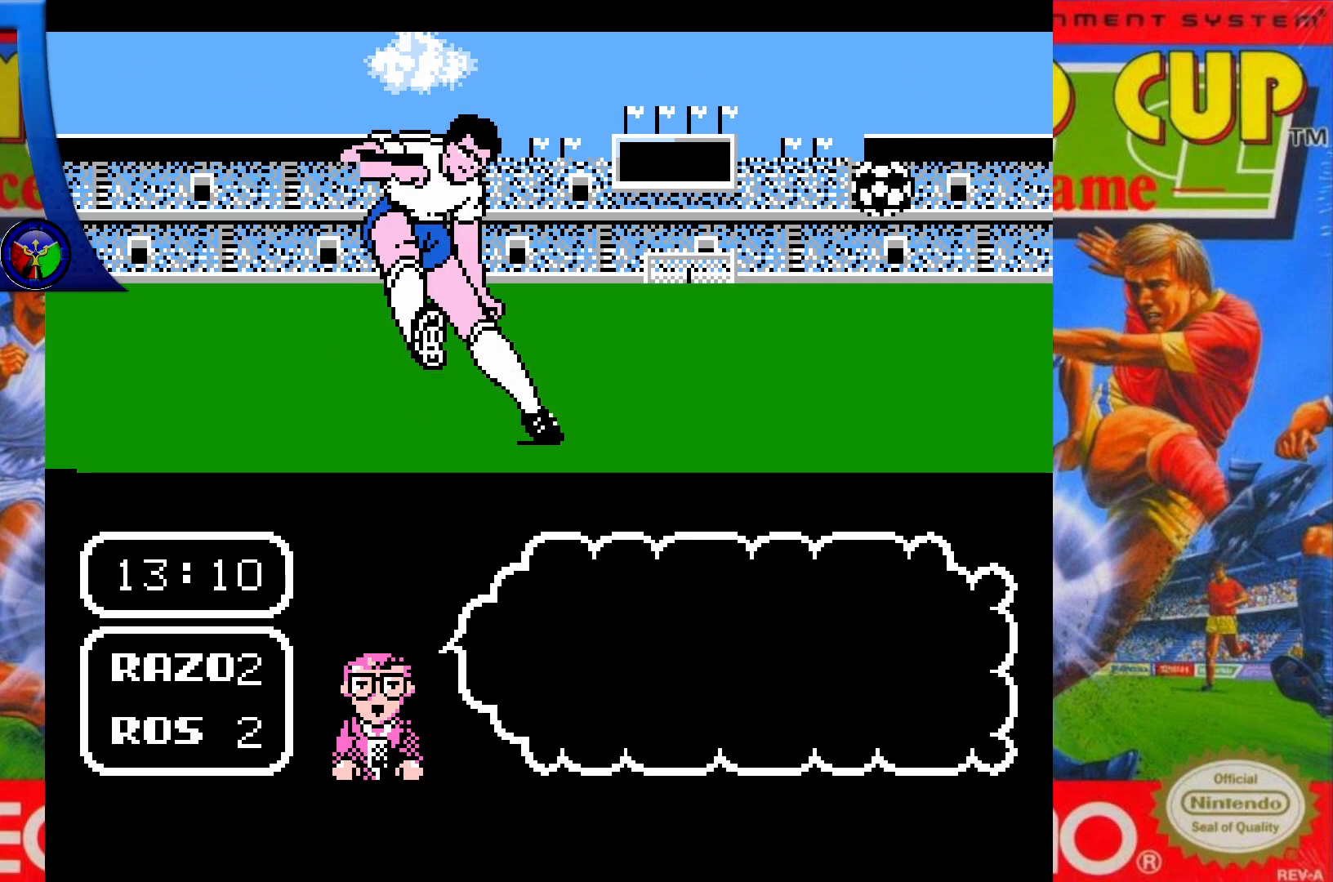
{"buttons": ["DPAD_UP"], "events": []}
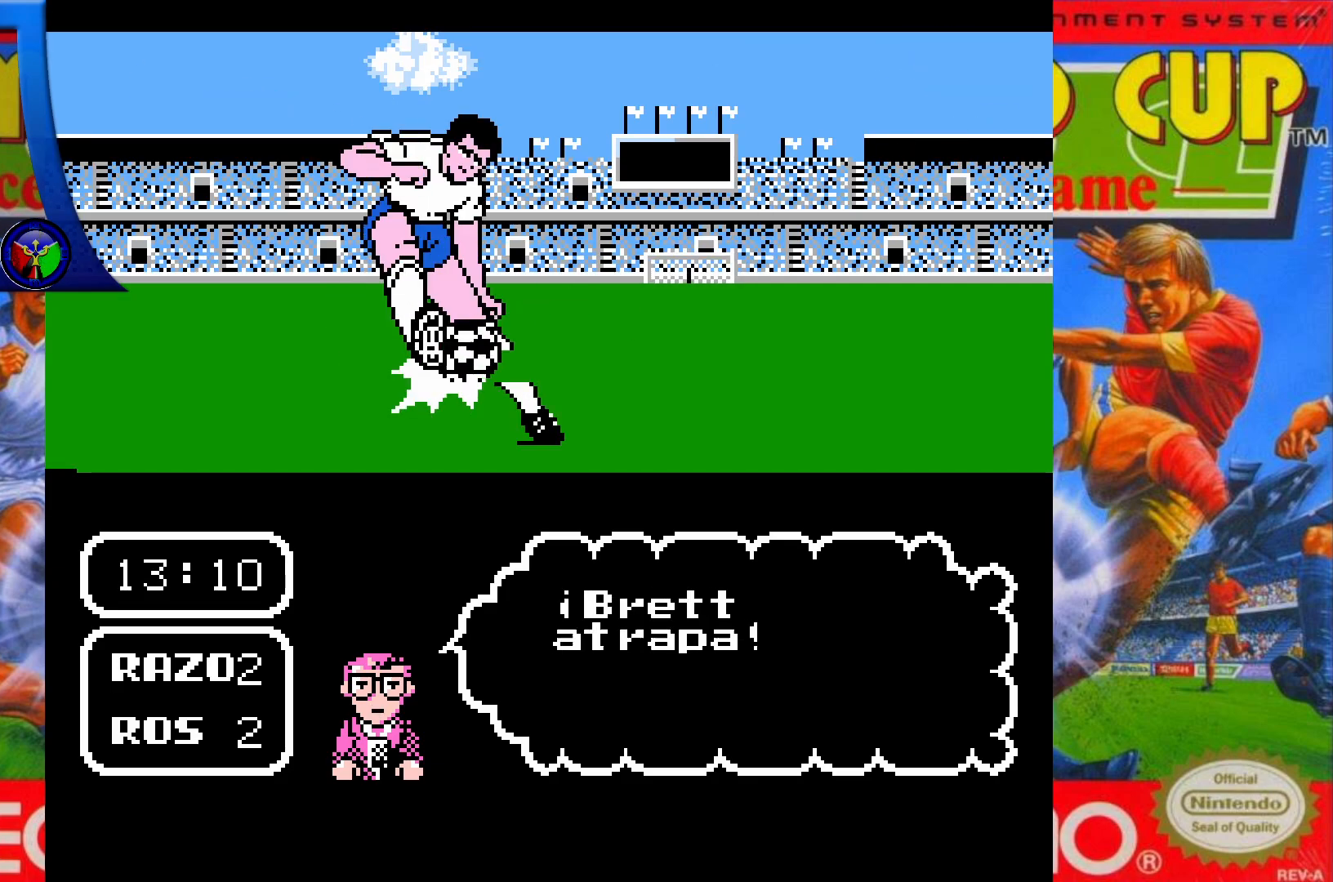
{"buttons": ["DPAD_UP"], "events": []}
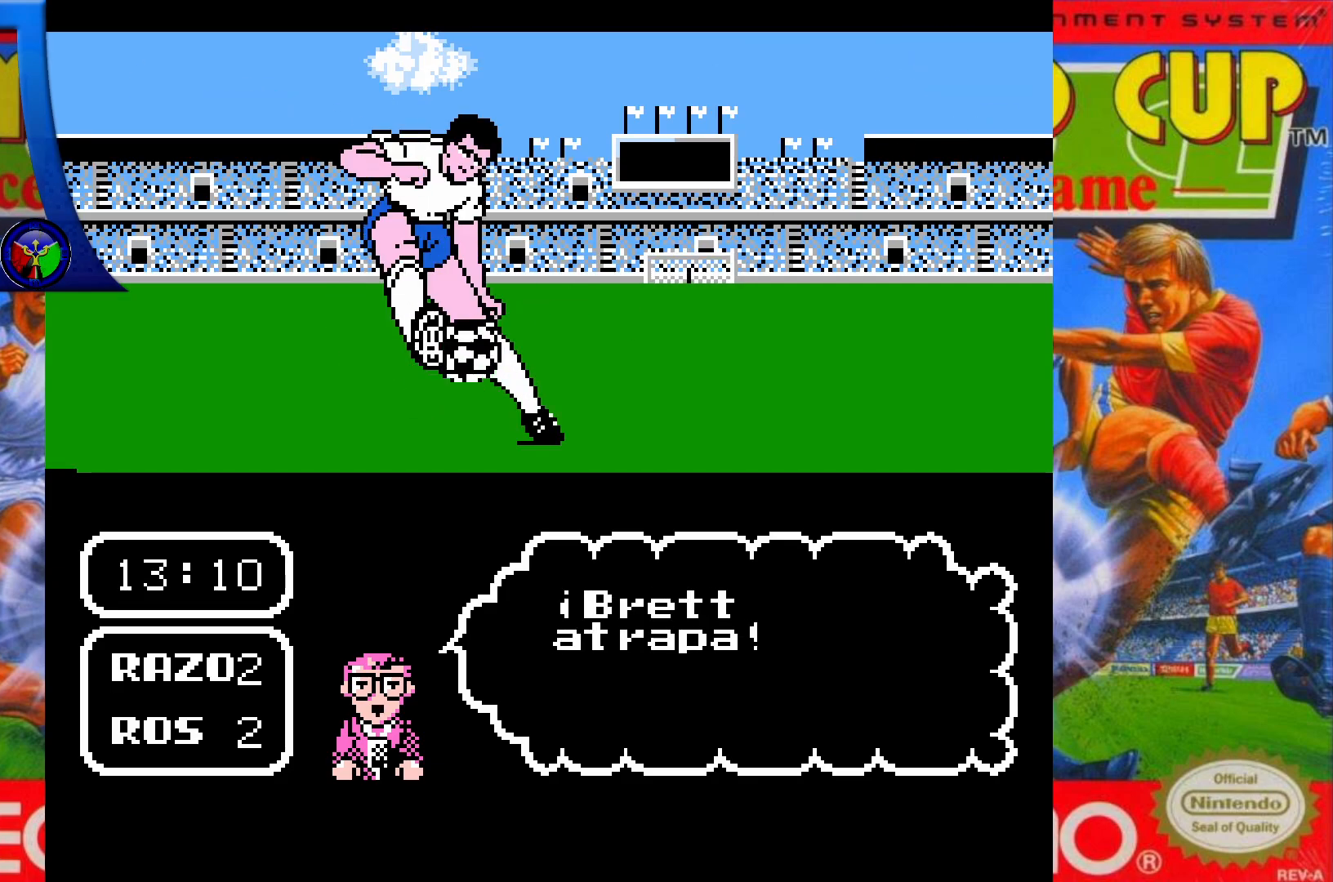
{"buttons": ["DPAD_UP"], "events": []}
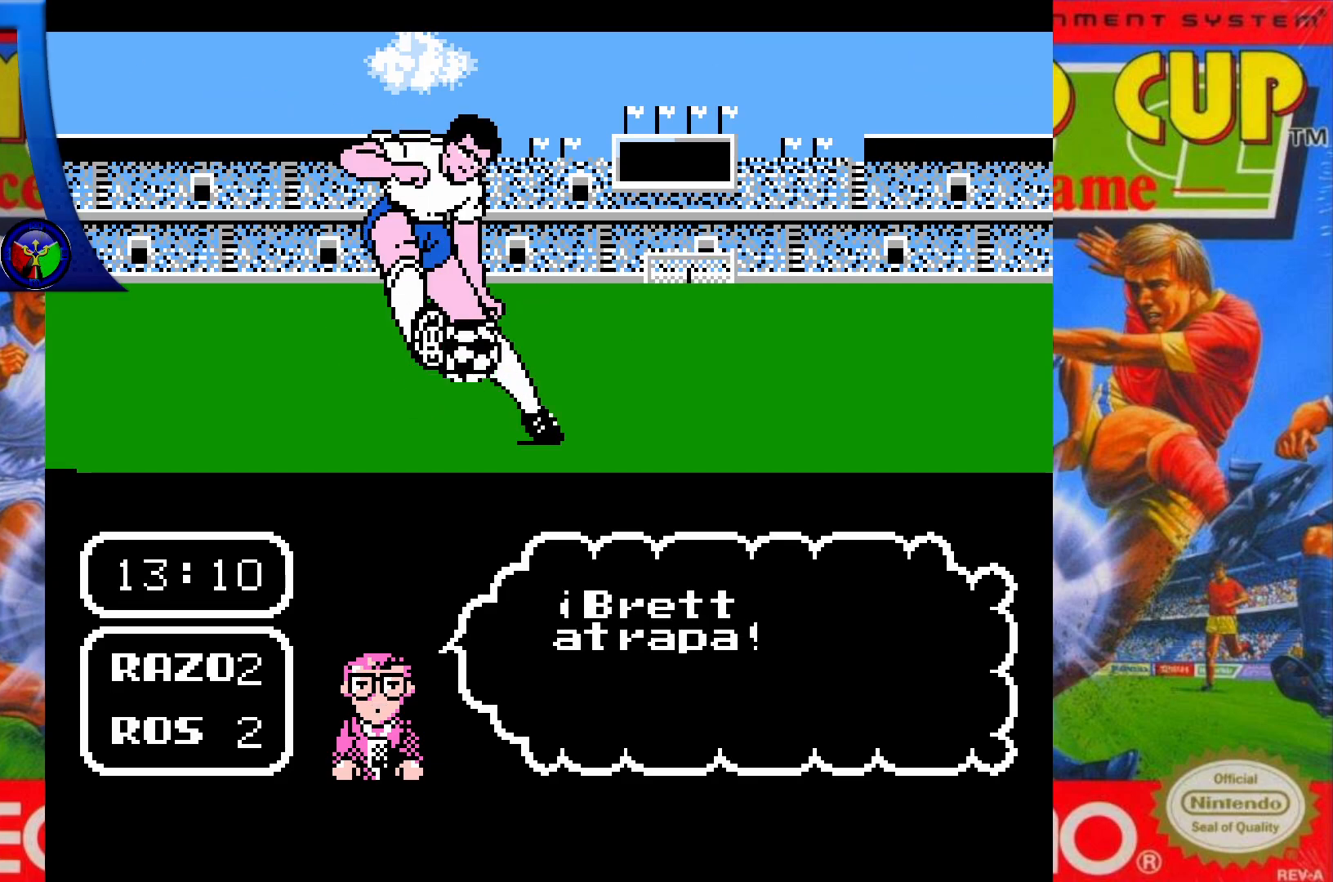
{"buttons": ["DPAD_UP"], "events": []}
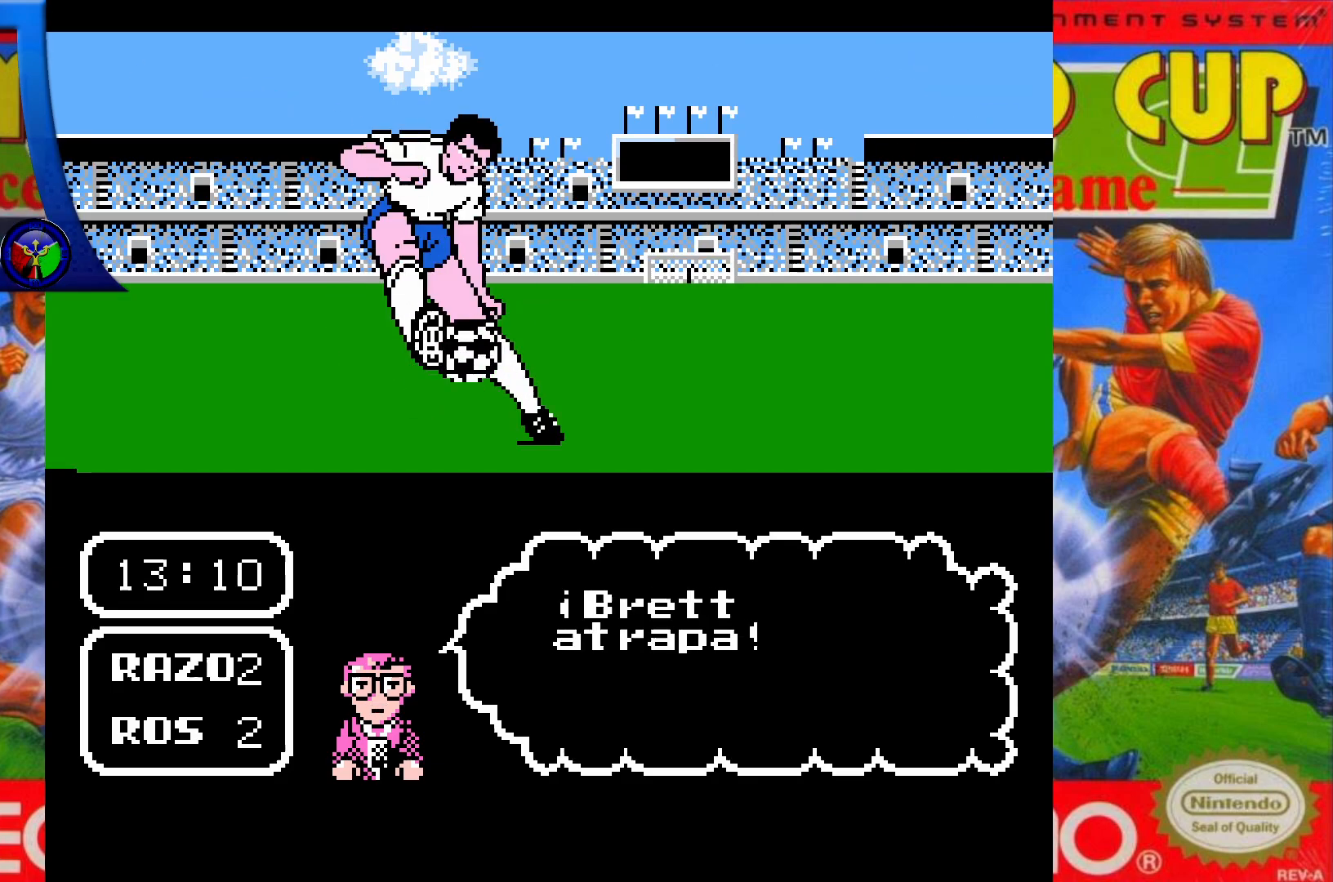
{"buttons": ["DPAD_UP"], "events": []}
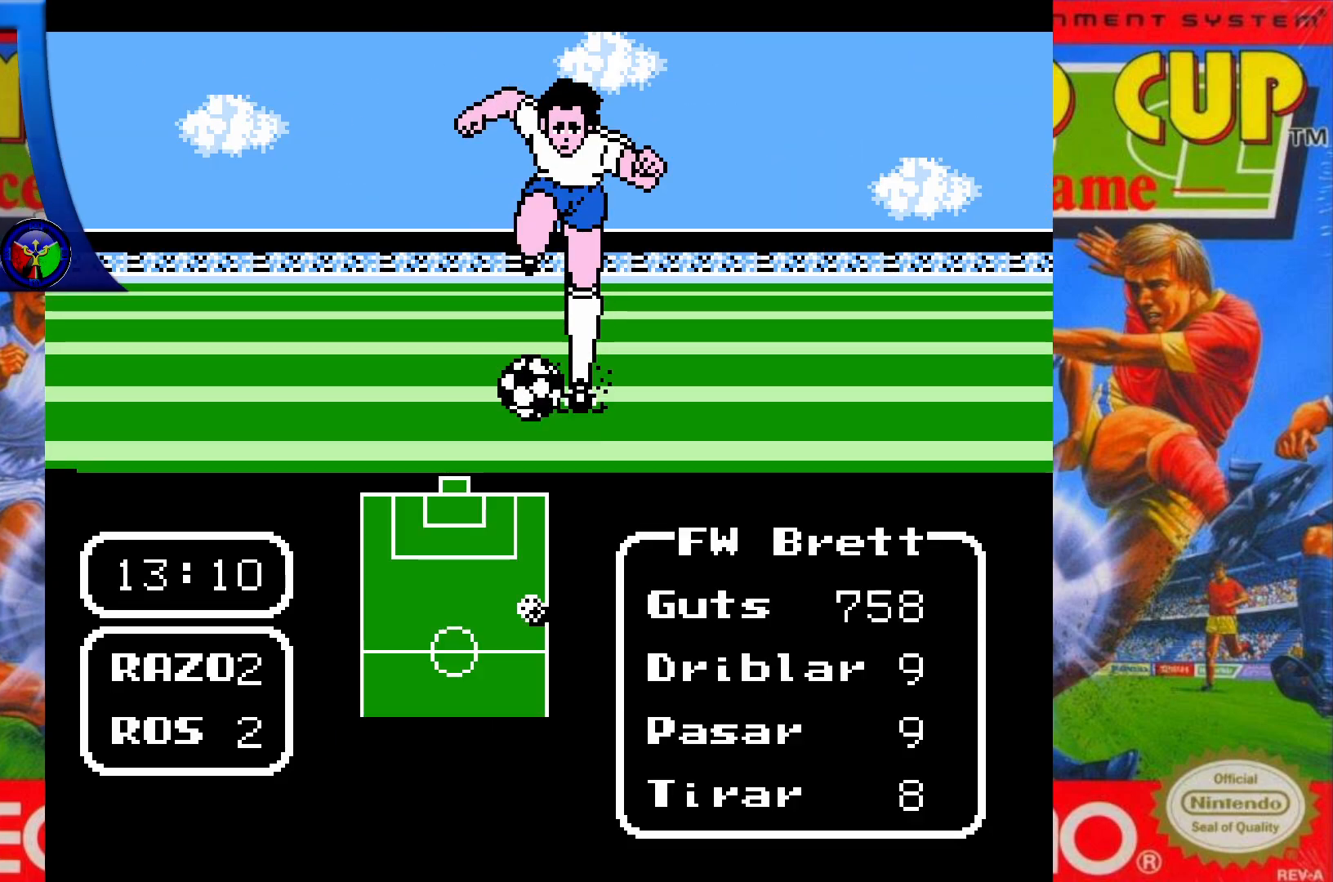
{"buttons": ["DPAD_UP"], "events": []}
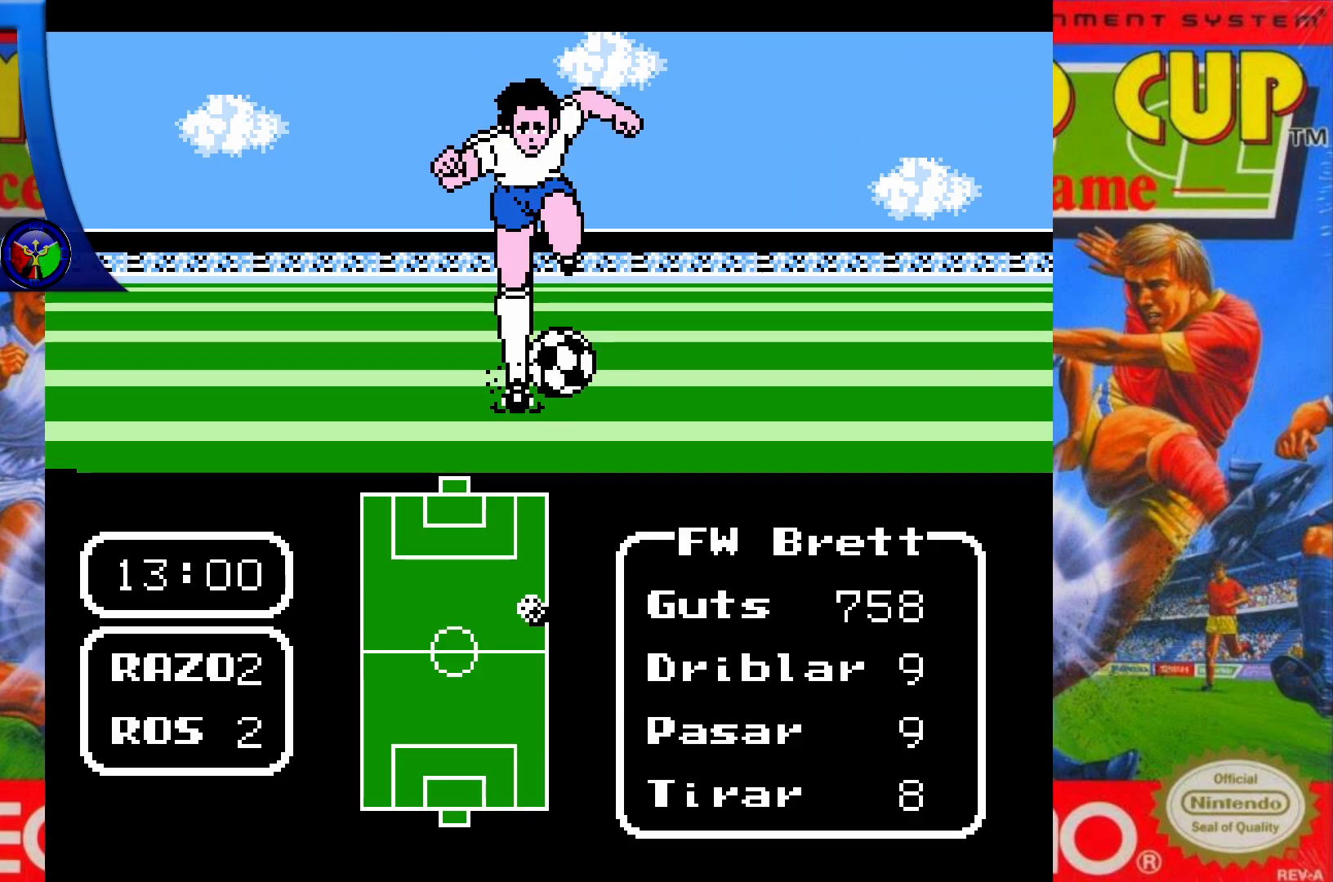
{"buttons": ["DPAD_UP"], "events": []}
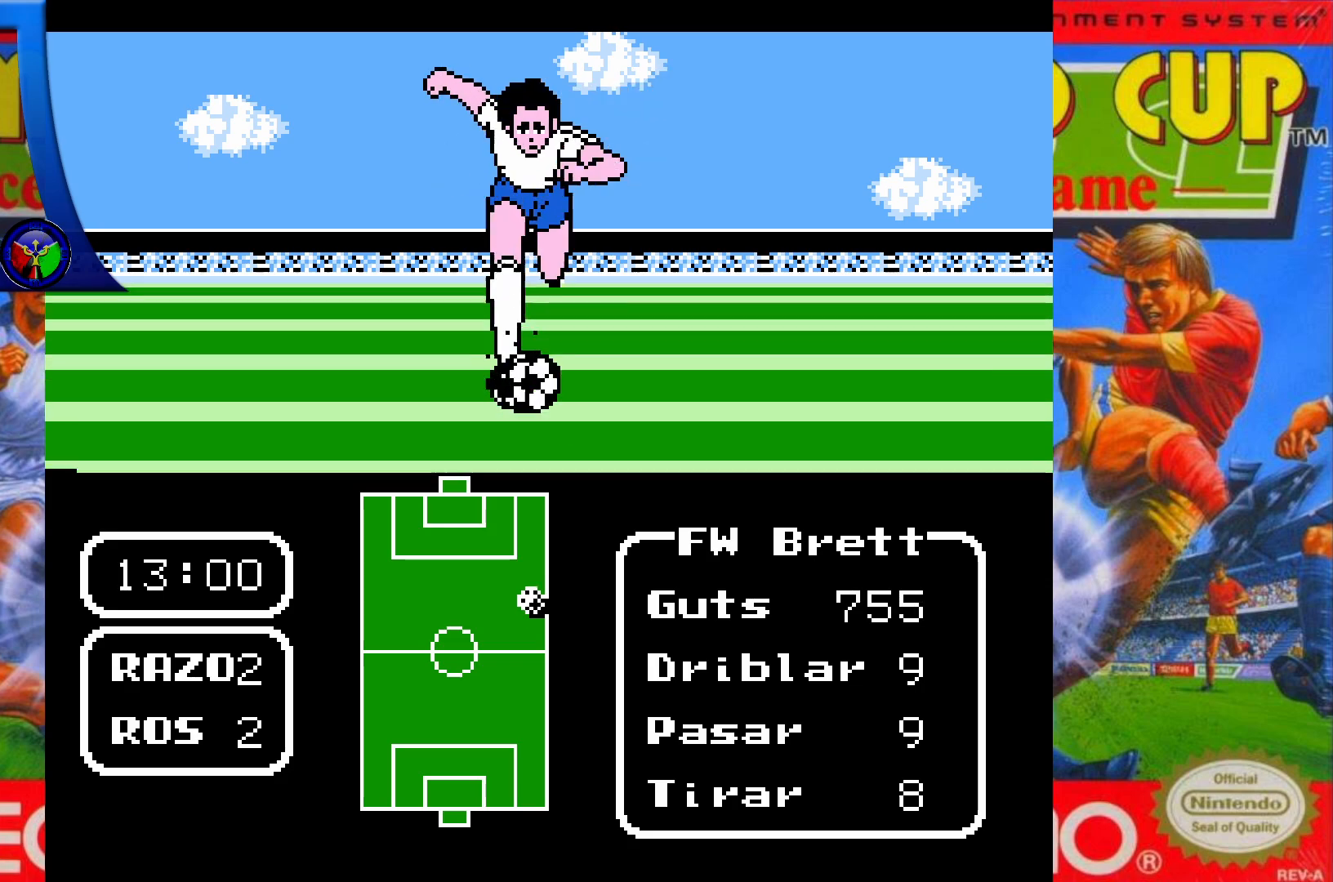
{"buttons": ["DPAD_UP"], "events": []}
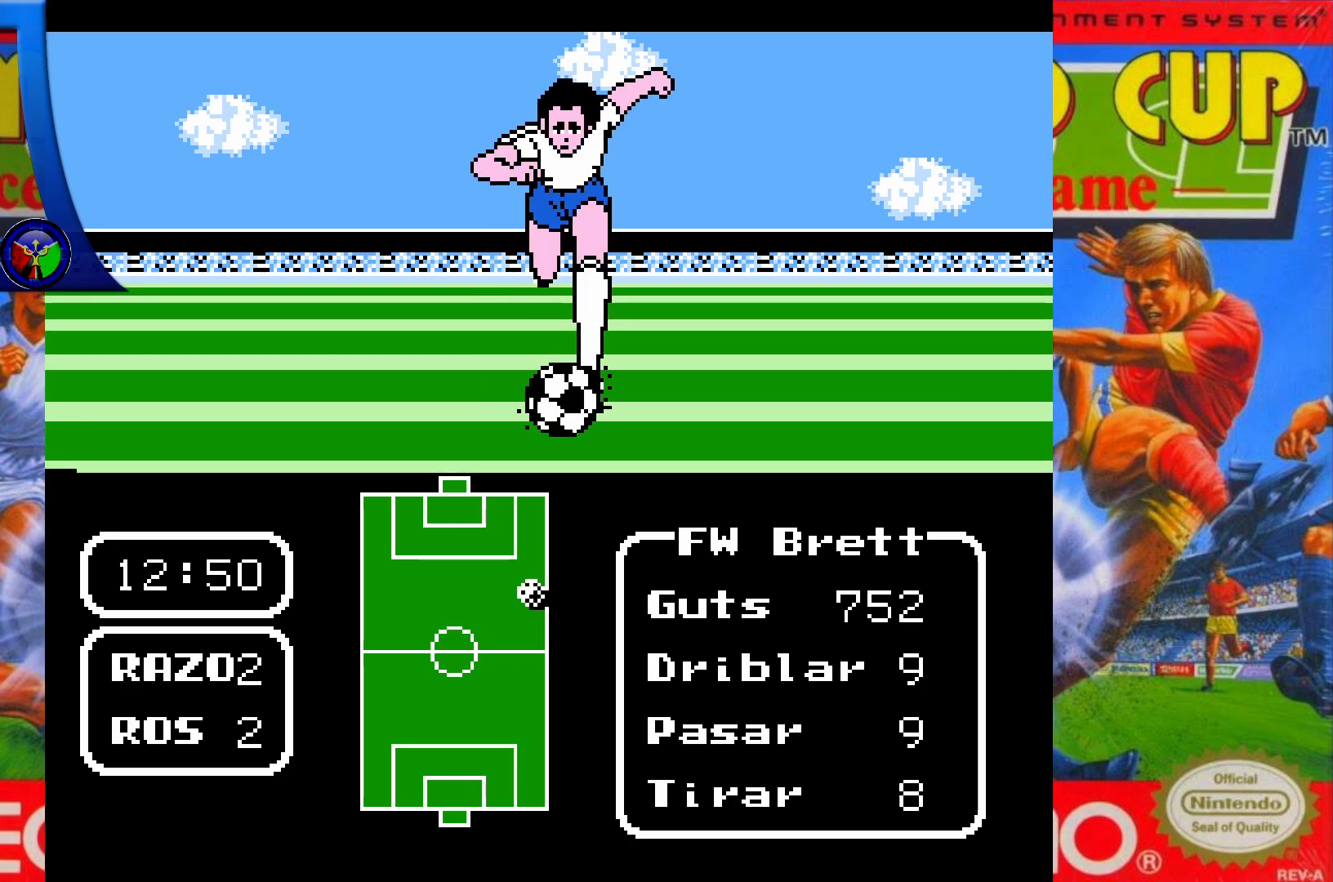
{"buttons": ["DPAD_UP"], "events": []}
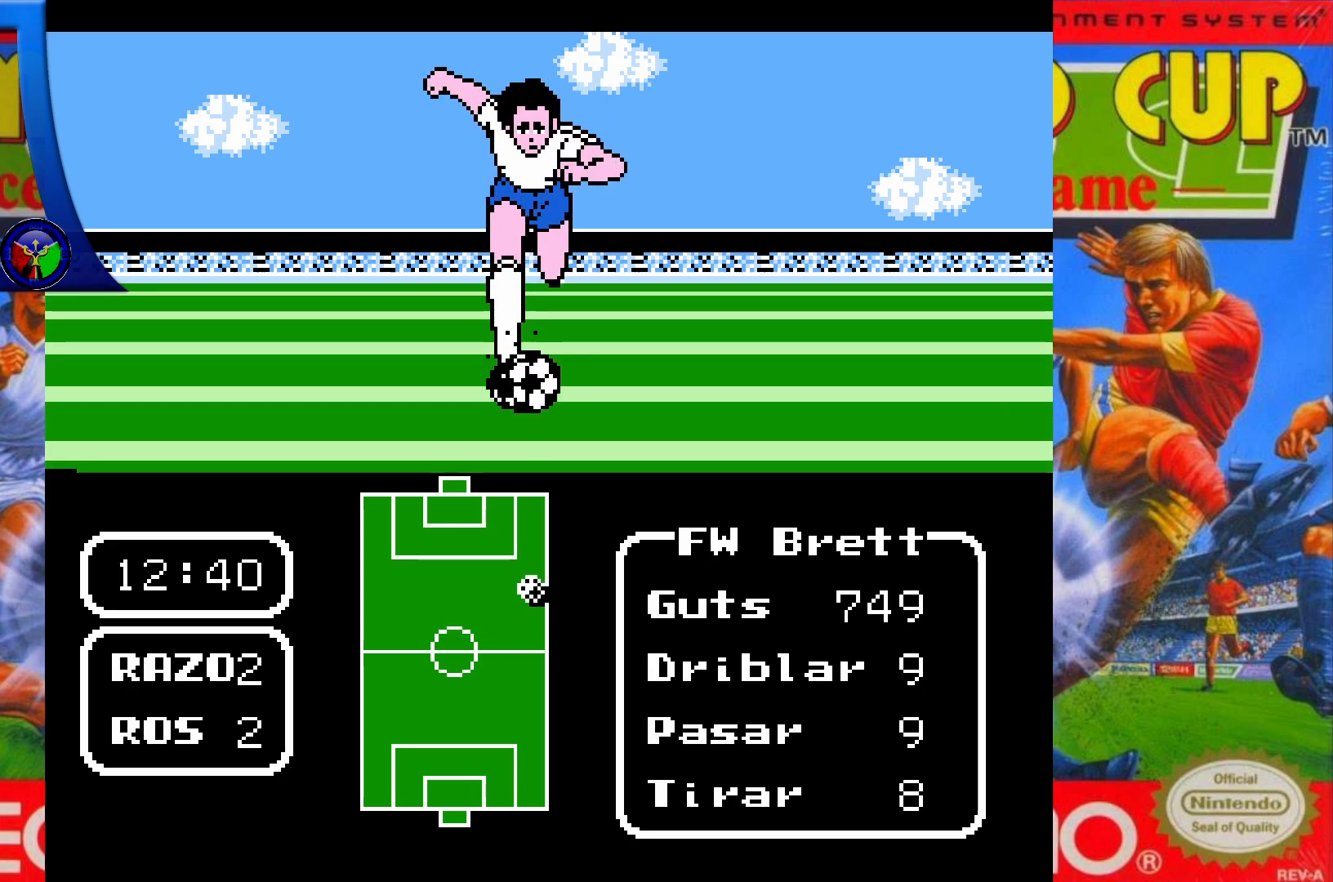
{"buttons": ["DPAD_UP"], "events": []}
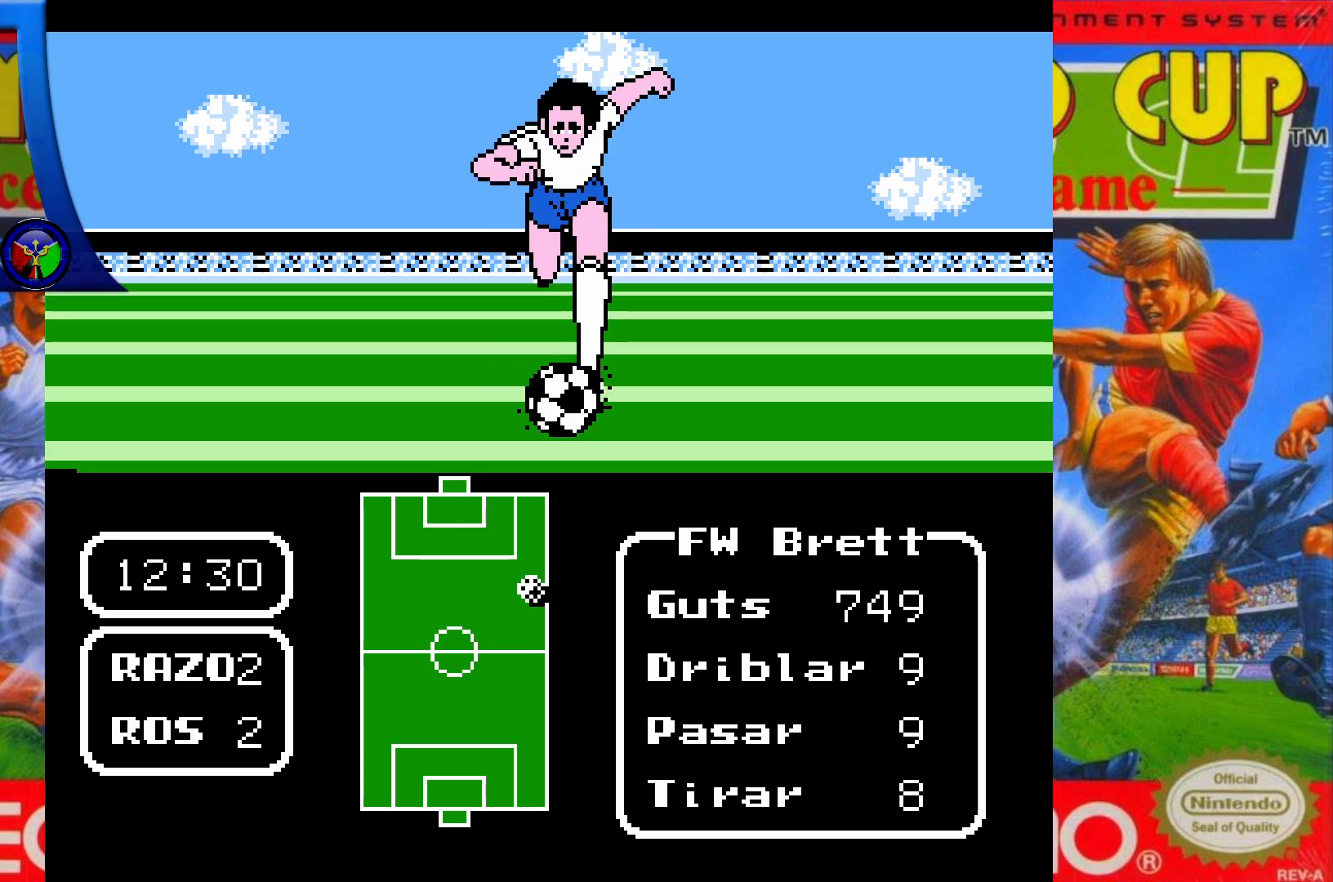
{"buttons": ["DPAD_UP"], "events": []}
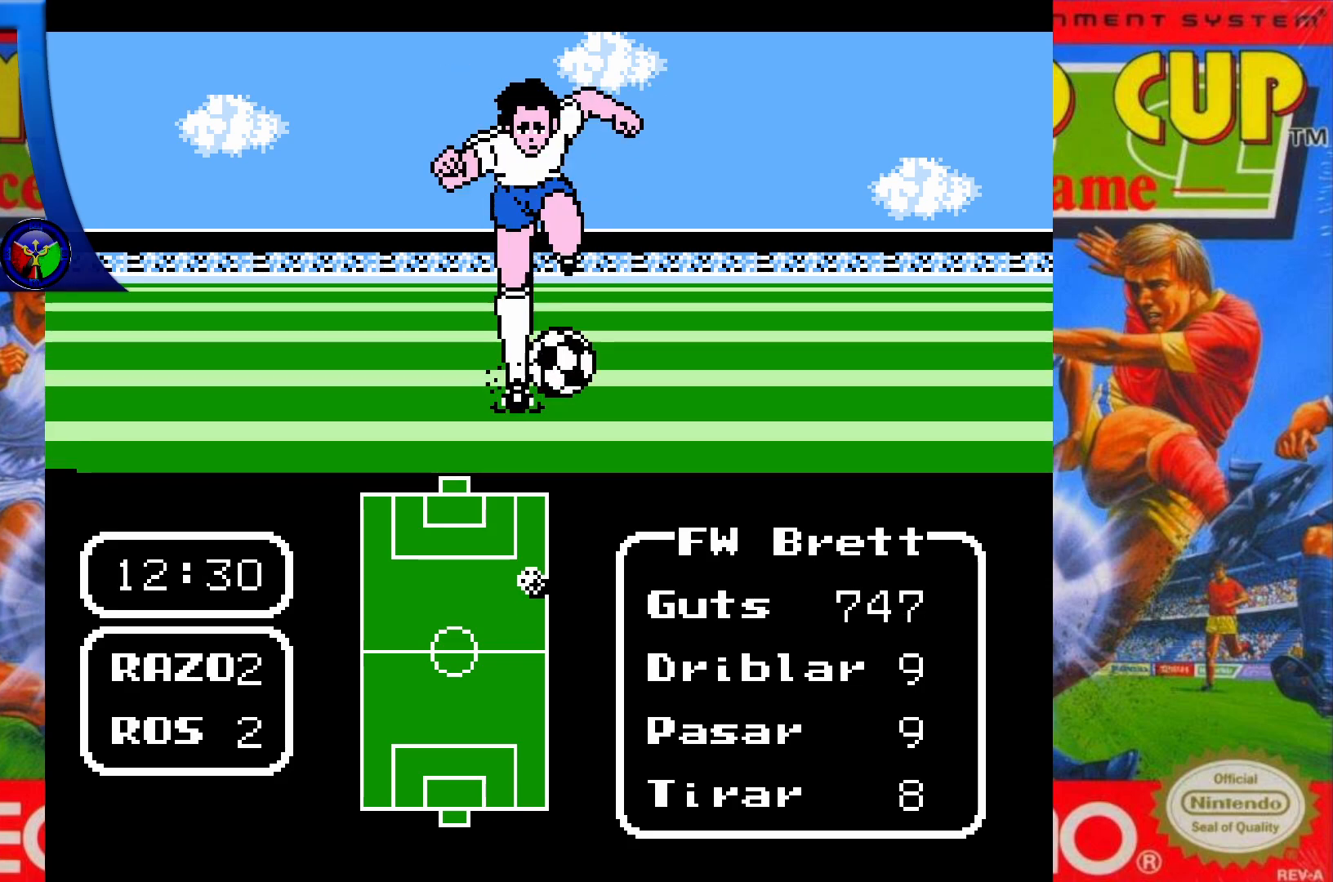
{"buttons": ["DPAD_UP"], "events": []}
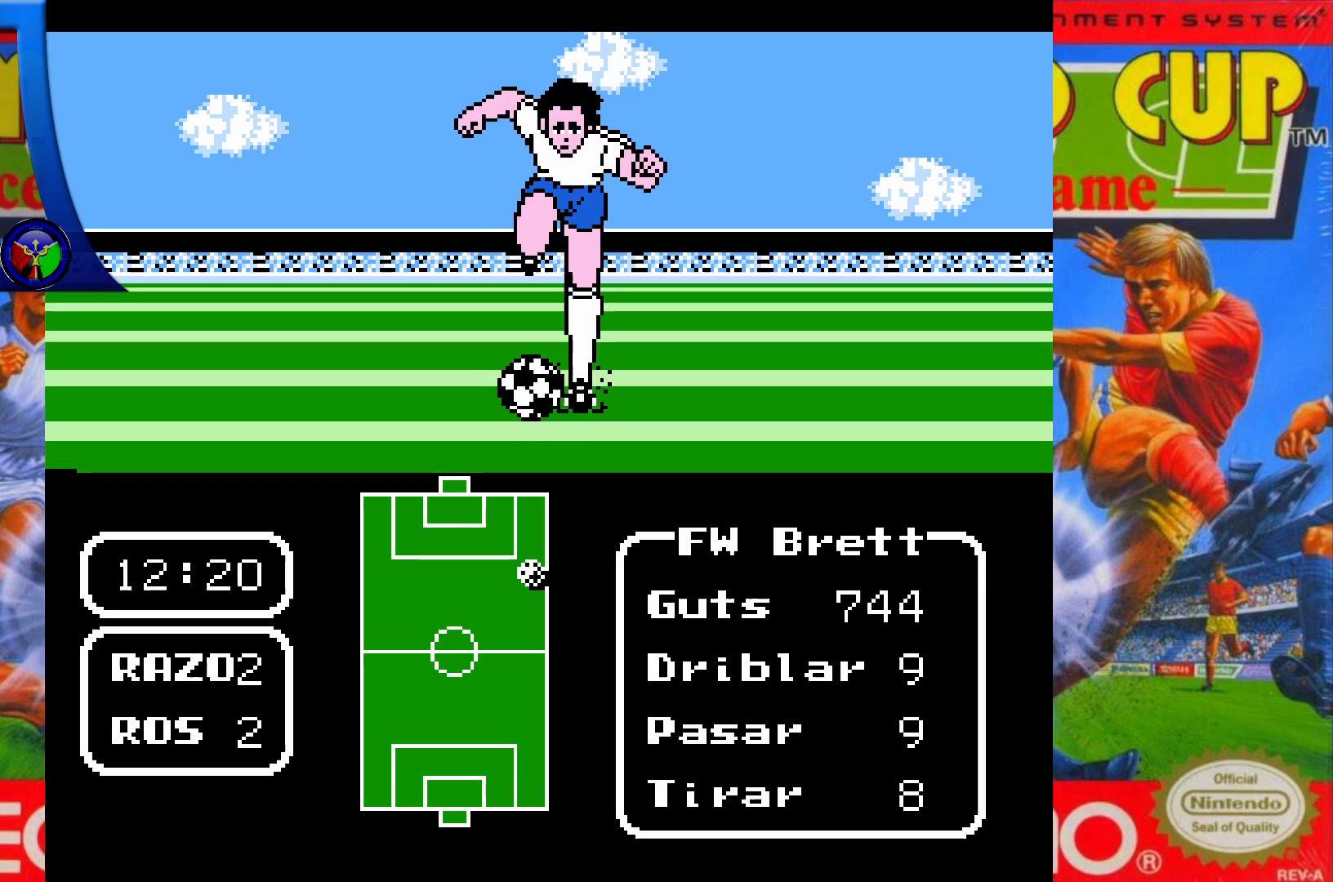
{"buttons": ["DPAD_UP"], "events": []}
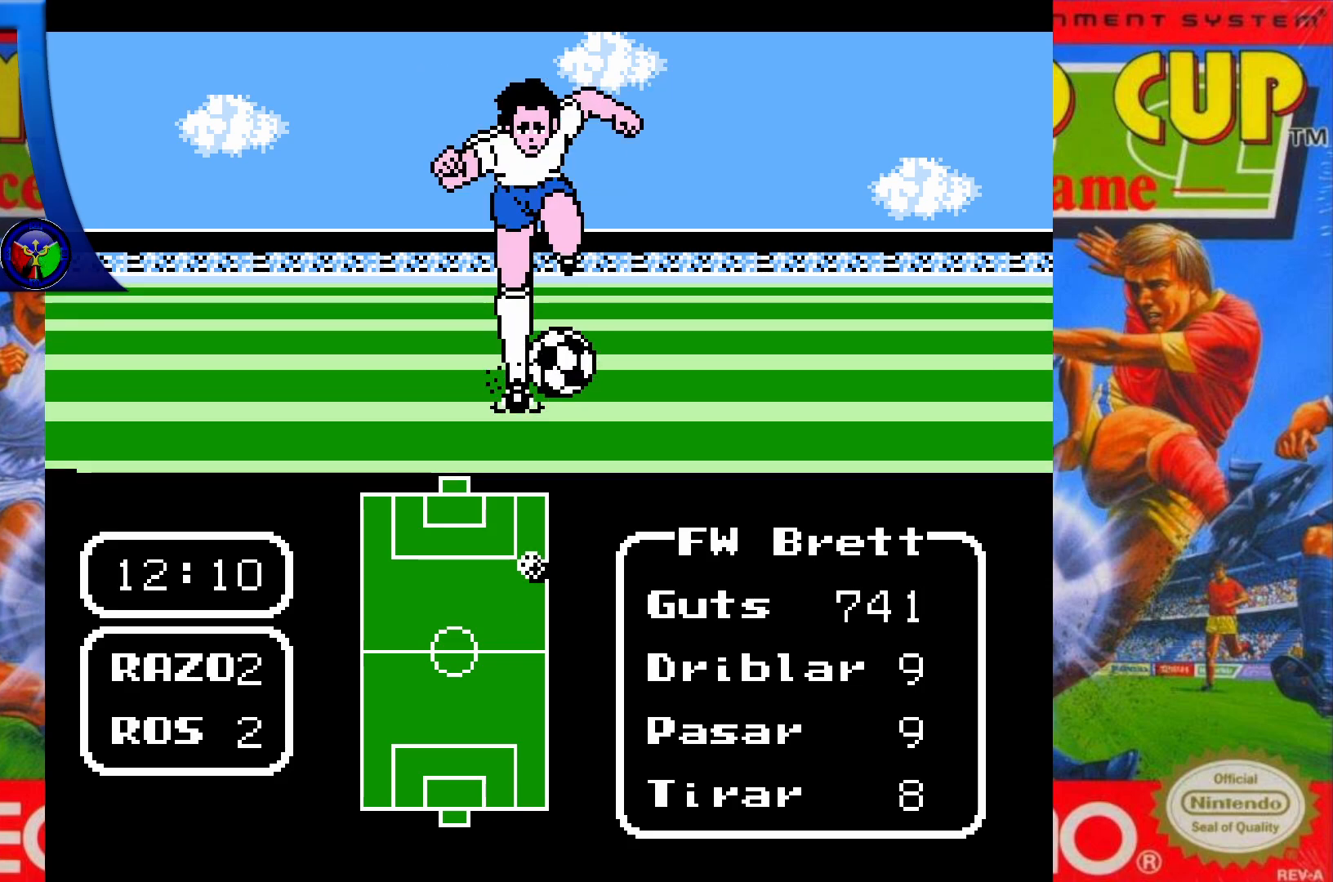
{"buttons": ["DPAD_UP"], "events": []}
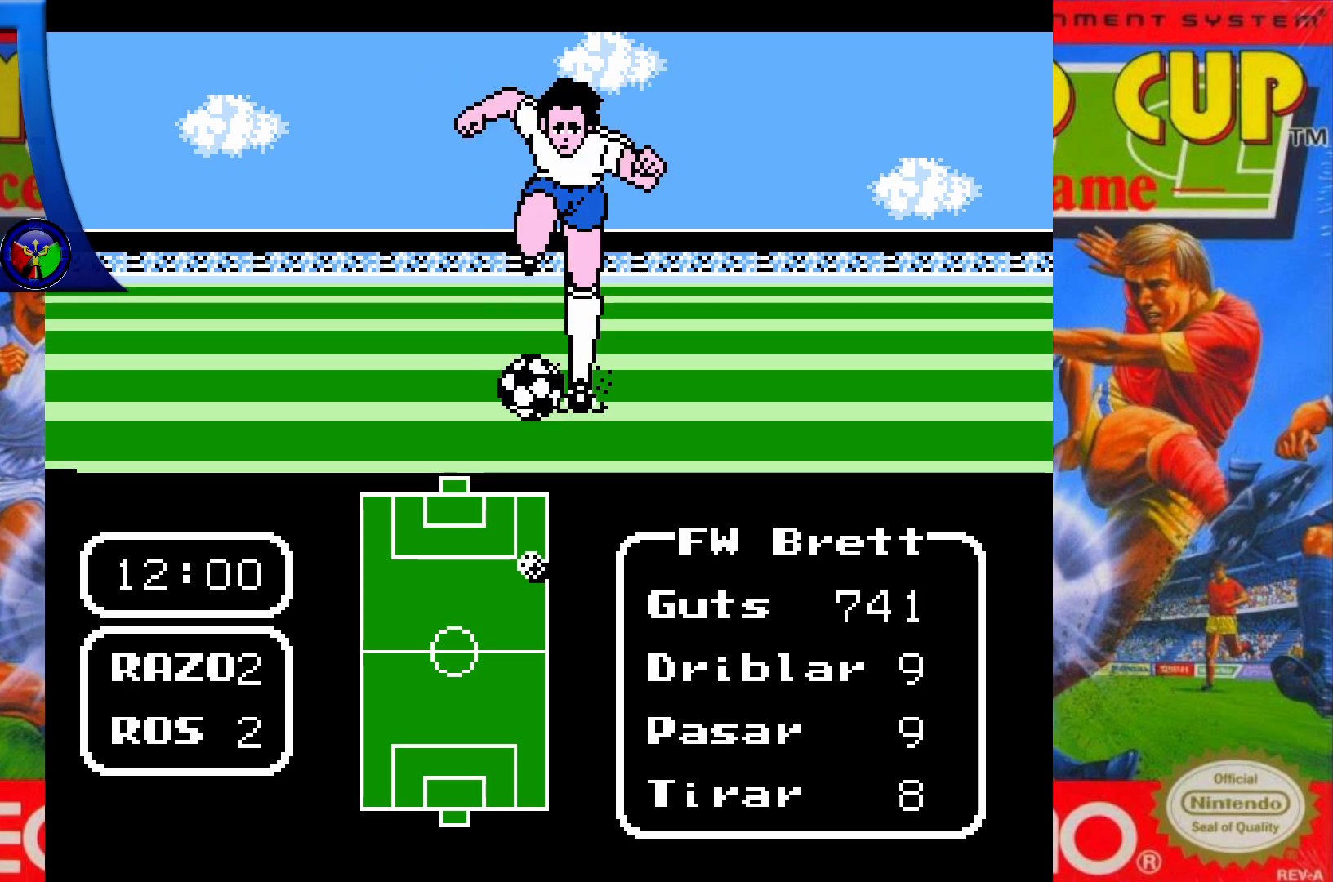
{"buttons": ["DPAD_UP"], "events": []}